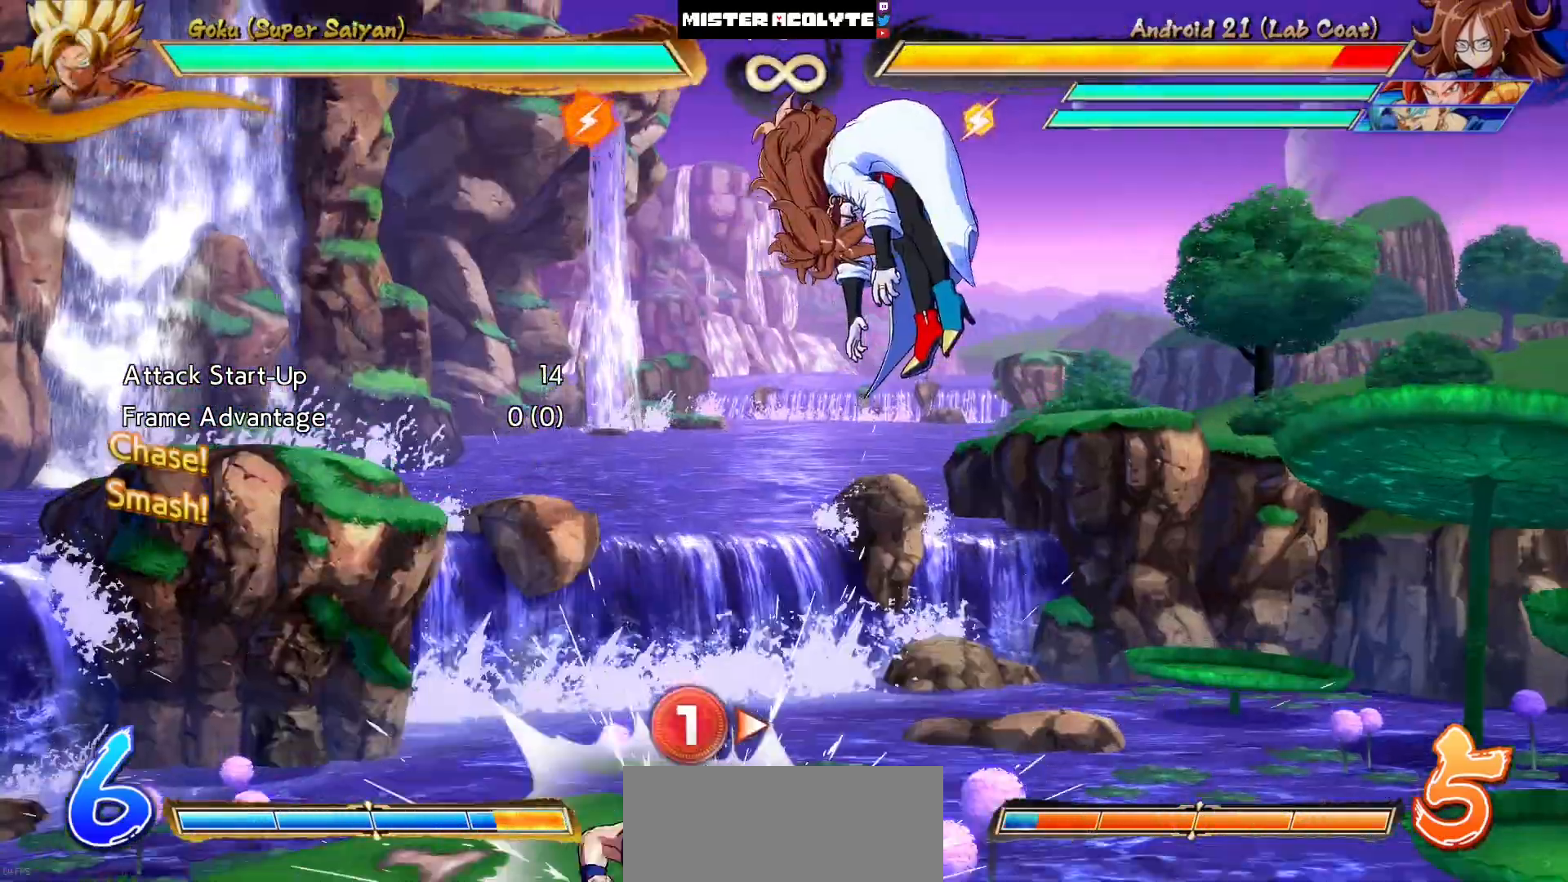
Gameplay with a controller (PlayStation layout); each line is a JSON object with the inputs held at the frame after it (dt_ms = milliseconds from this image to that frame). "events" lists button and stick changes between this image and that frame as [ms after this image, input, new state], when the widget could be followed in between. Not read: L1 L2 L3 SELECT START left_stick right_stick.
{"dt_ms": 500, "buttons": ["SQUARE"], "events": [[400, "SQUARE", "down"]]}
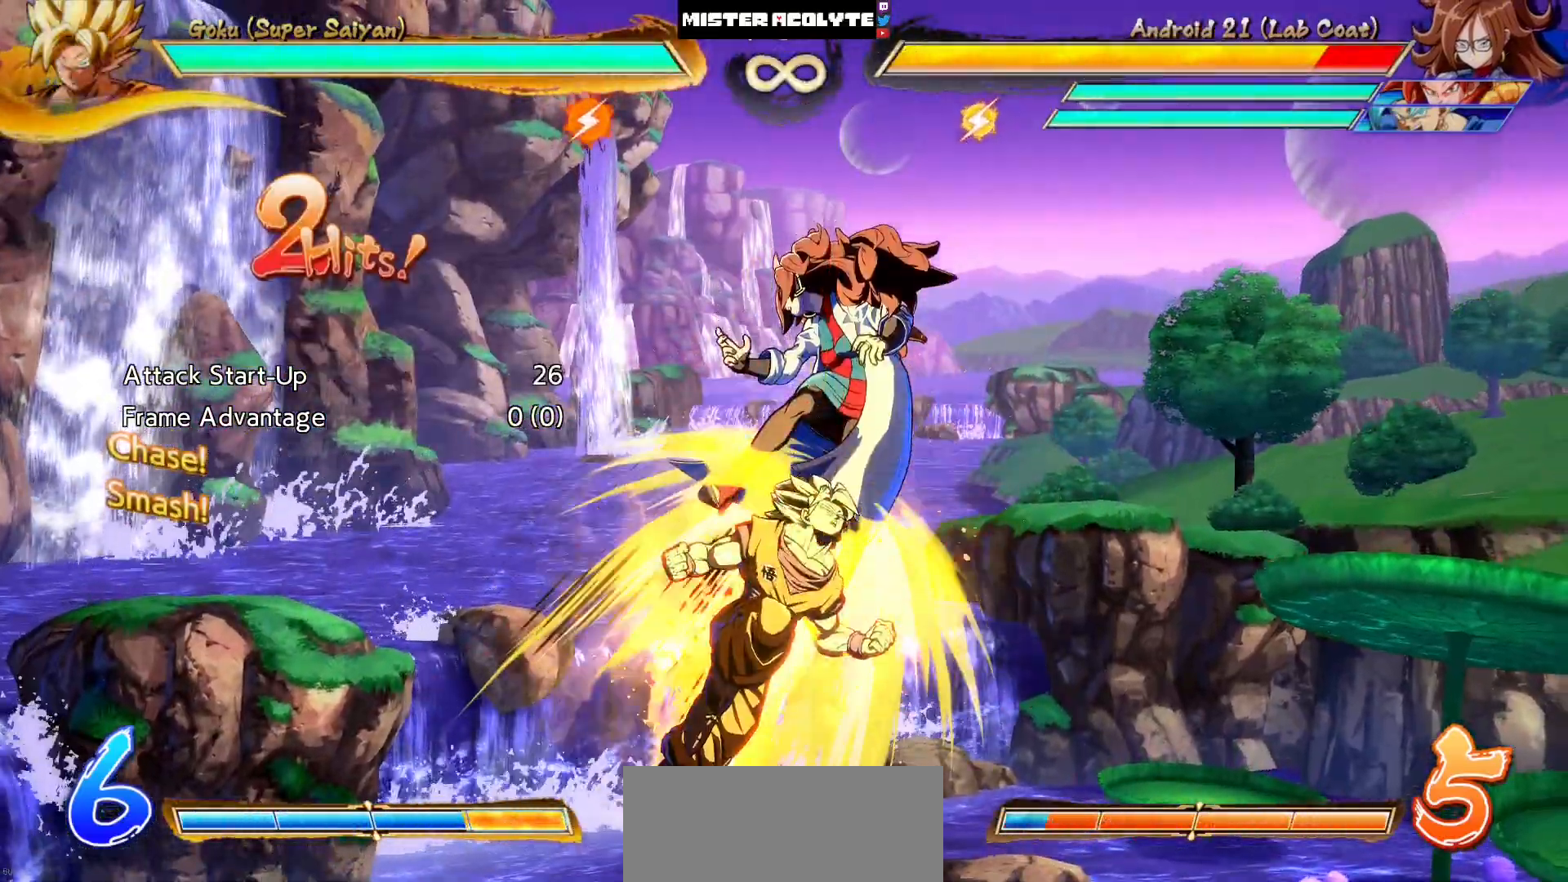
{"dt_ms": 500, "buttons": ["CIRCLE", "DPAD_DOWN"], "events": [[33, "SQUARE", "up"], [200, "SQUARE", "down"], [300, "SQUARE", "up"], [400, "DPAD_DOWN", "down"], [433, "CIRCLE", "down"]]}
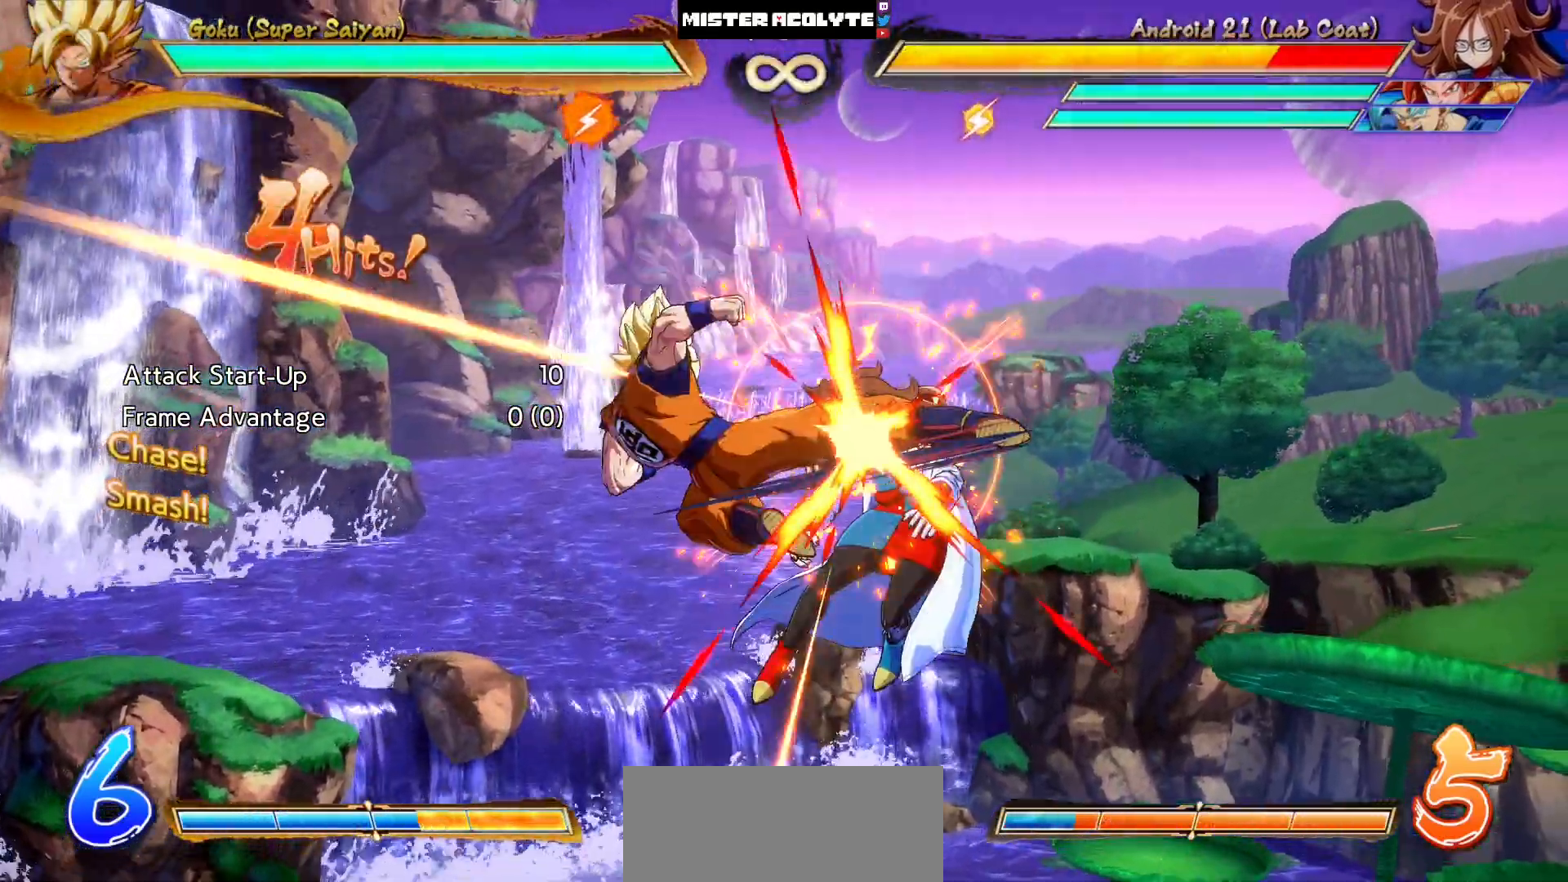
{"dt_ms": 500, "buttons": ["SQUARE"], "events": [[133, "CIRCLE", "up"], [133, "DPAD_DOWN", "up"], [300, "DPAD_RIGHT", "down"], [300, "DPAD_UP", "down"], [400, "SQUARE", "down"], [500, "DPAD_RIGHT", "up"], [500, "DPAD_UP", "up"]]}
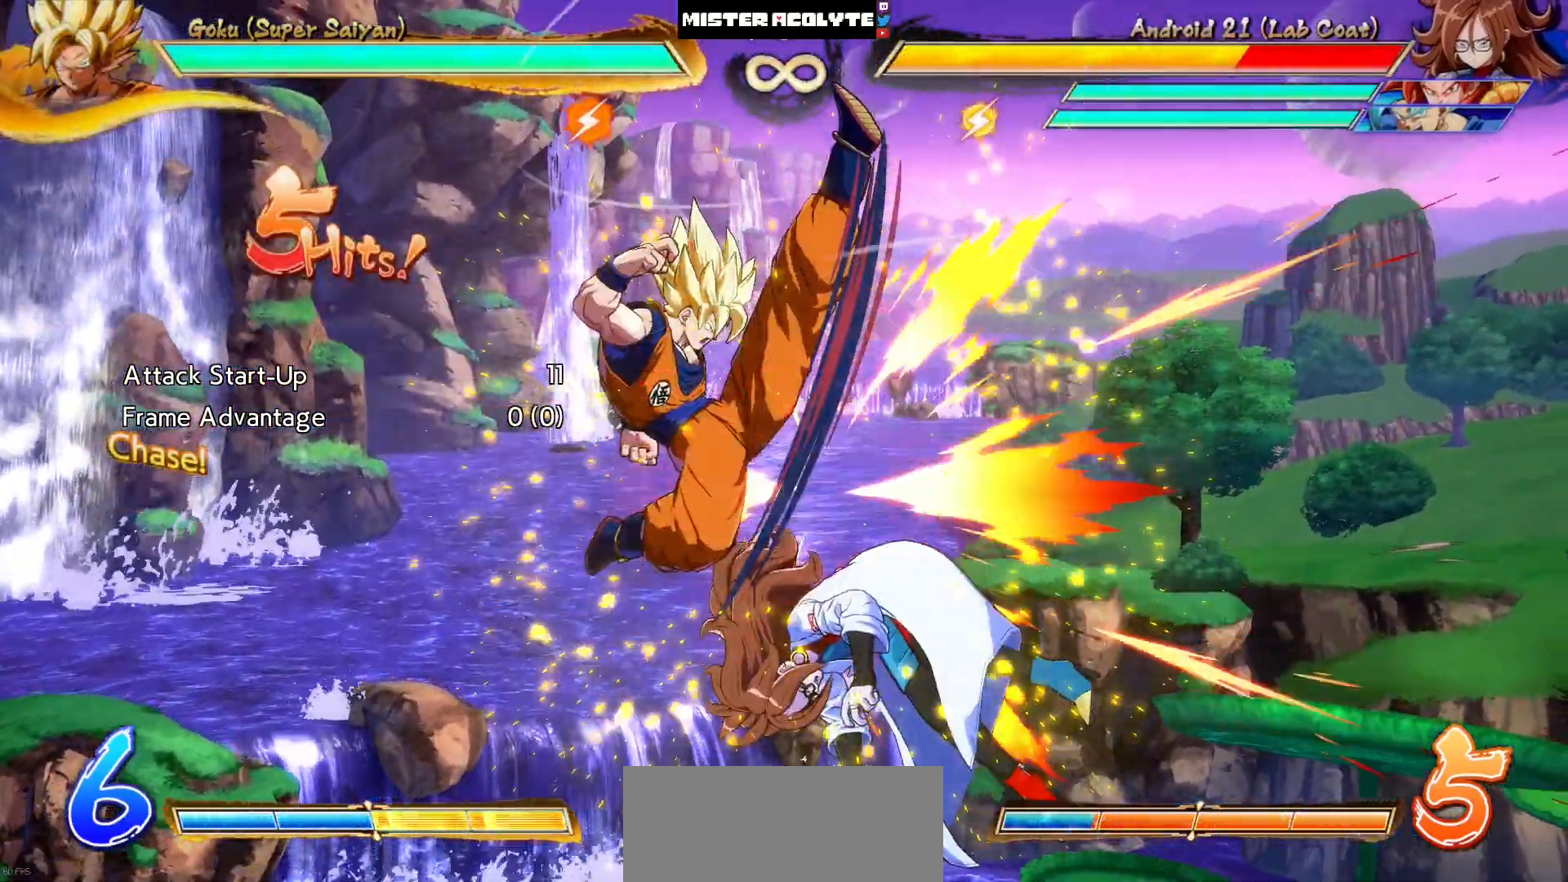
{"dt_ms": 500, "buttons": ["CROSS"], "events": [[33, "SQUARE", "up"], [200, "SQUARE", "down"], [267, "SQUARE", "up"], [433, "CROSS", "down"]]}
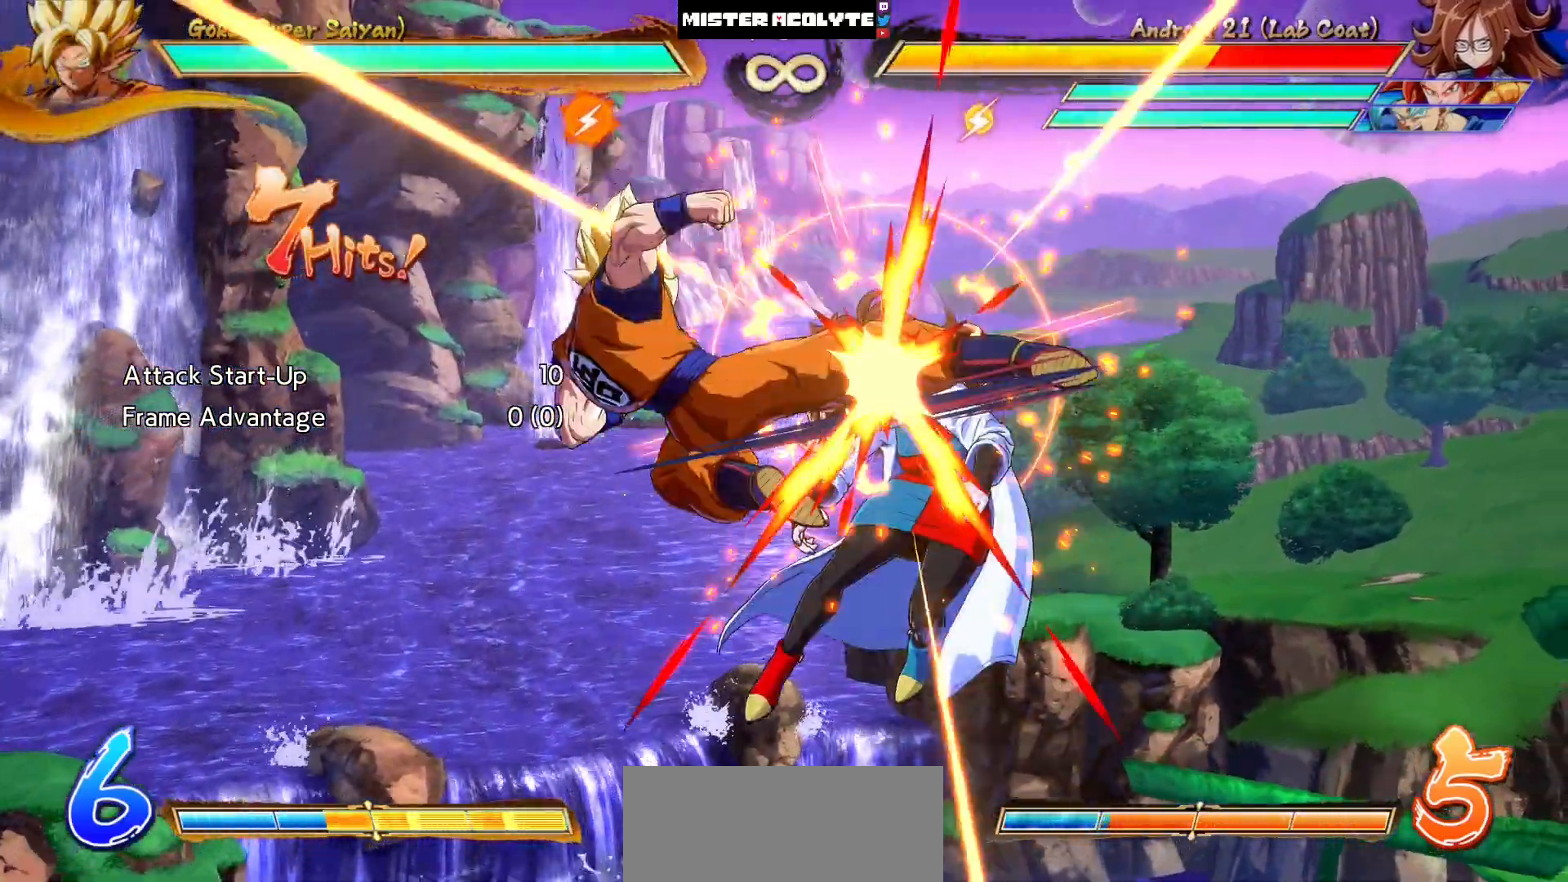
{"dt_ms": 500, "buttons": ["TRIANGLE"], "events": [[100, "CROSS", "up"], [100, "DPAD_DOWN", "down"], [167, "DPAD_RIGHT", "down"], [200, "DPAD_DOWN", "up"], [233, "DPAD_RIGHT", "up"], [300, "TRIANGLE", "down"]]}
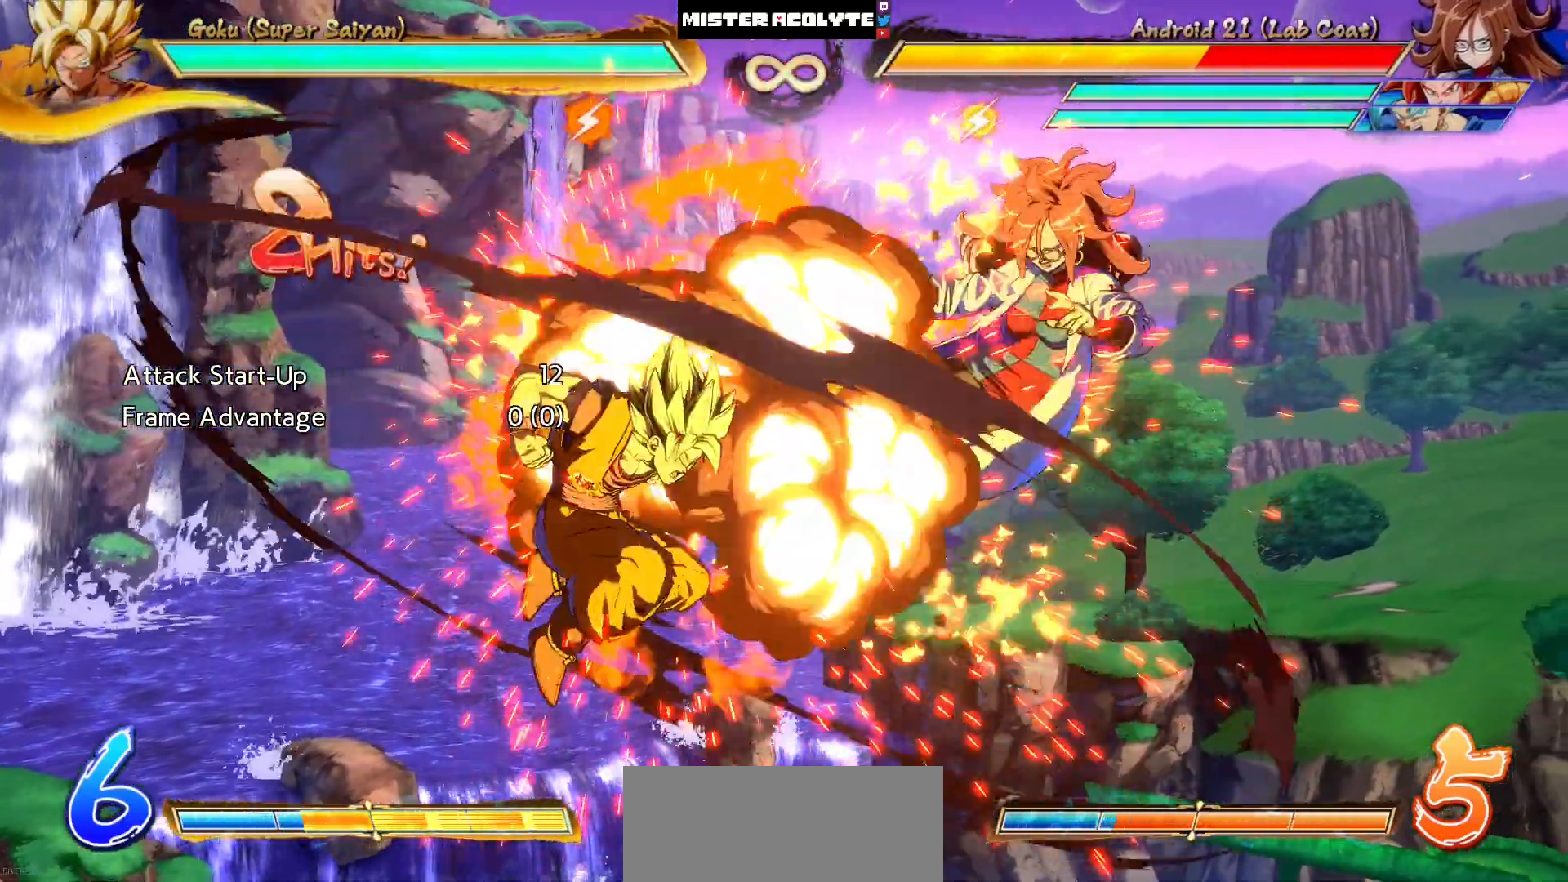
{"dt_ms": 500, "buttons": ["TRIANGLE"]}
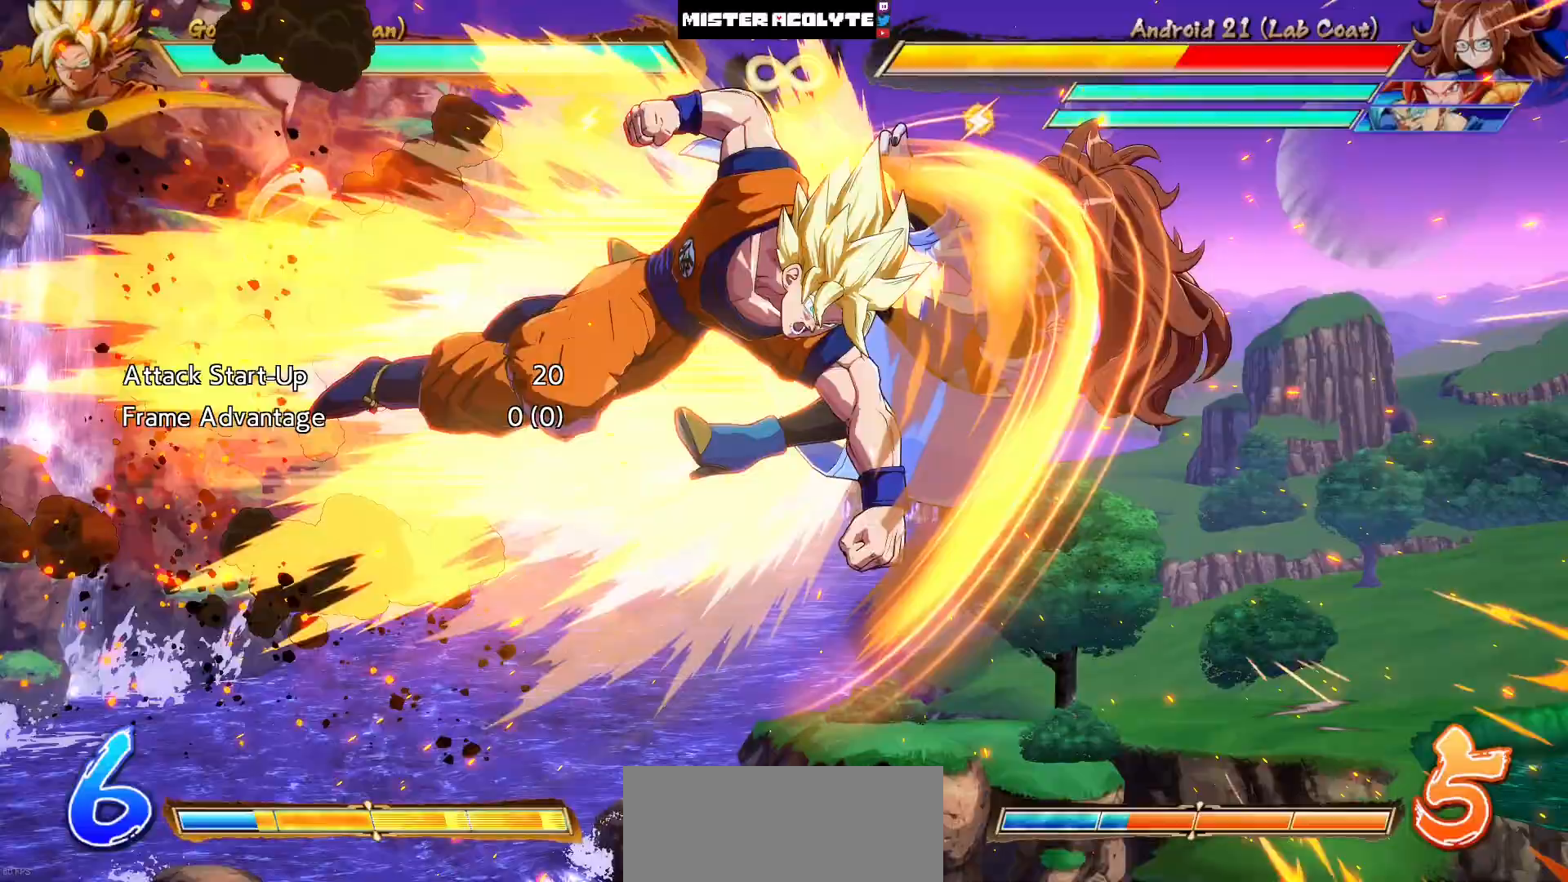
{"dt_ms": 500, "buttons": [], "events": [[100, "TRIANGLE", "up"]]}
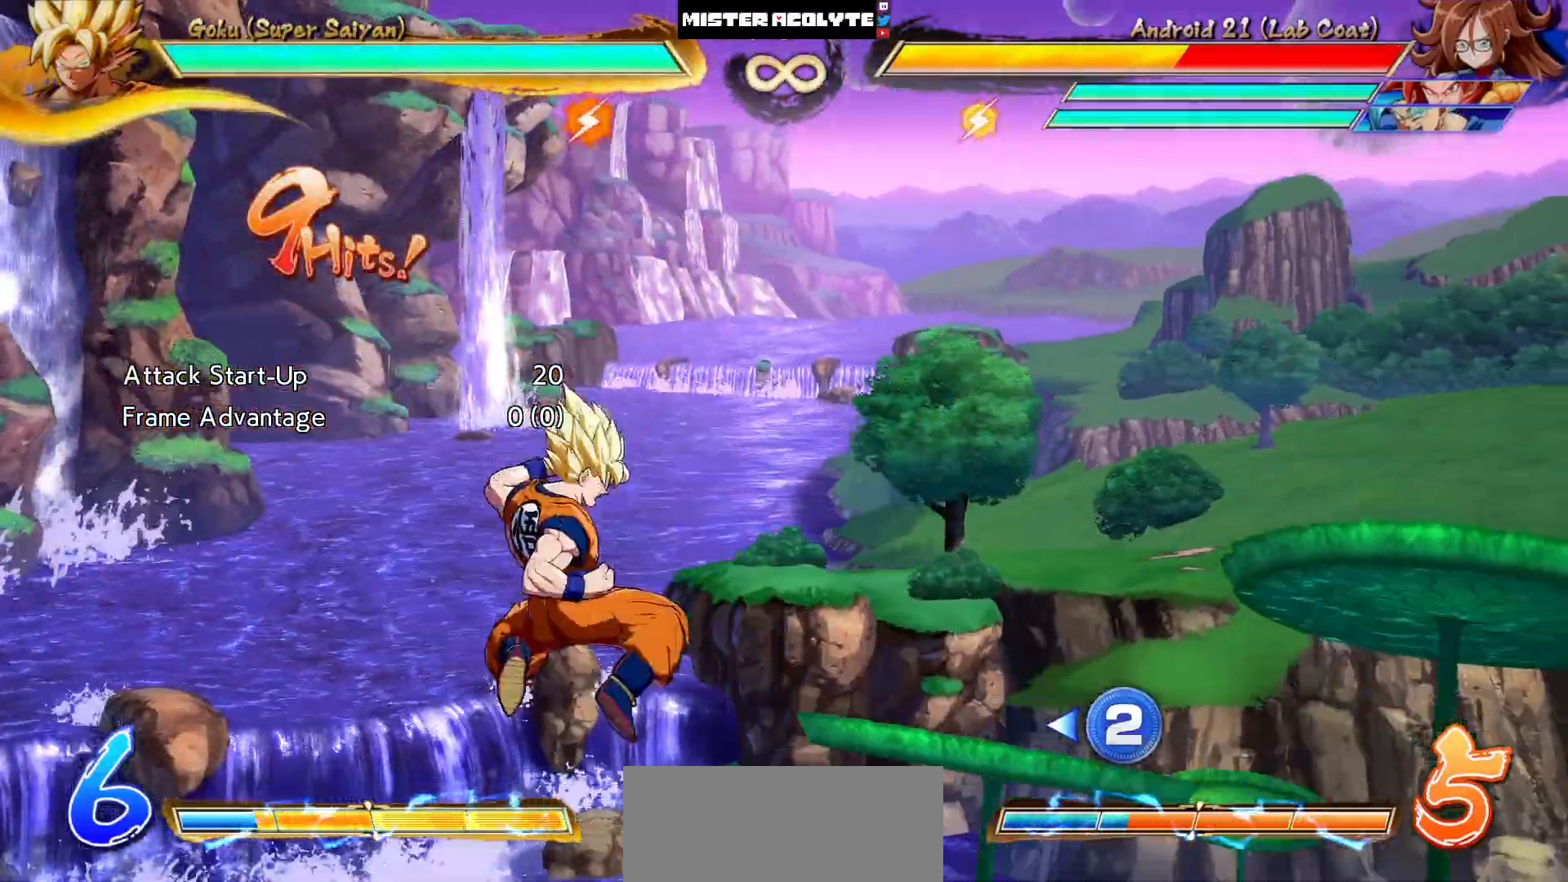
{"dt_ms": 500, "buttons": [], "events": [[267, "DPAD_DOWN", "down"], [300, "DPAD_RIGHT", "down"], [400, "DPAD_DOWN", "up"], [400, "DPAD_RIGHT", "up"], [400, "SQUARE", "down"], [400, "TRIANGLE", "down"], [500, "SQUARE", "up"], [500, "TRIANGLE", "up"]]}
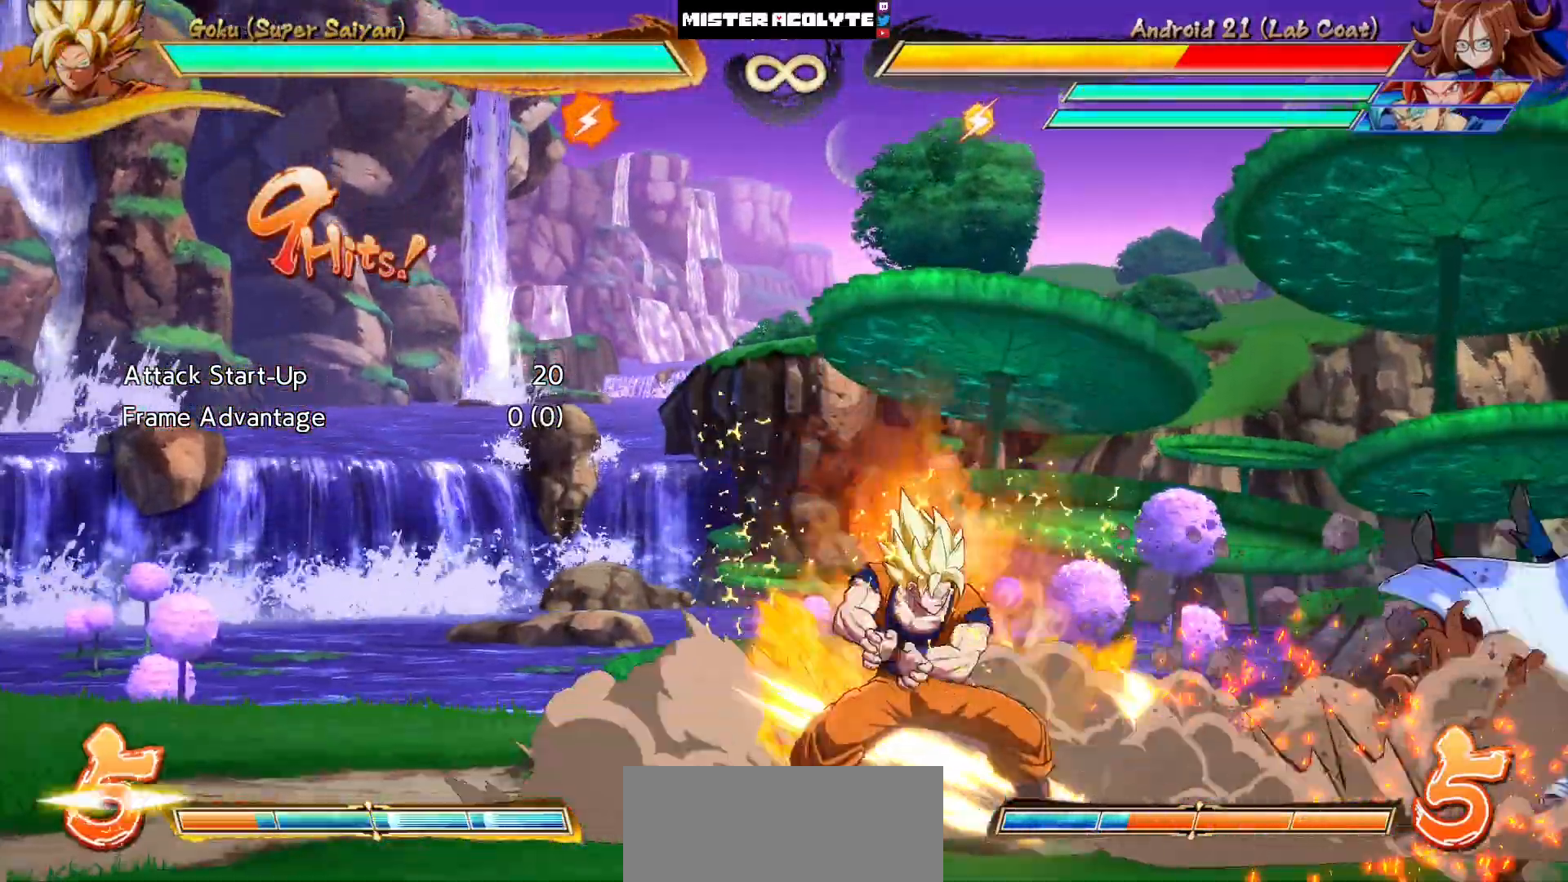
{"dt_ms": 500, "buttons": [], "events": []}
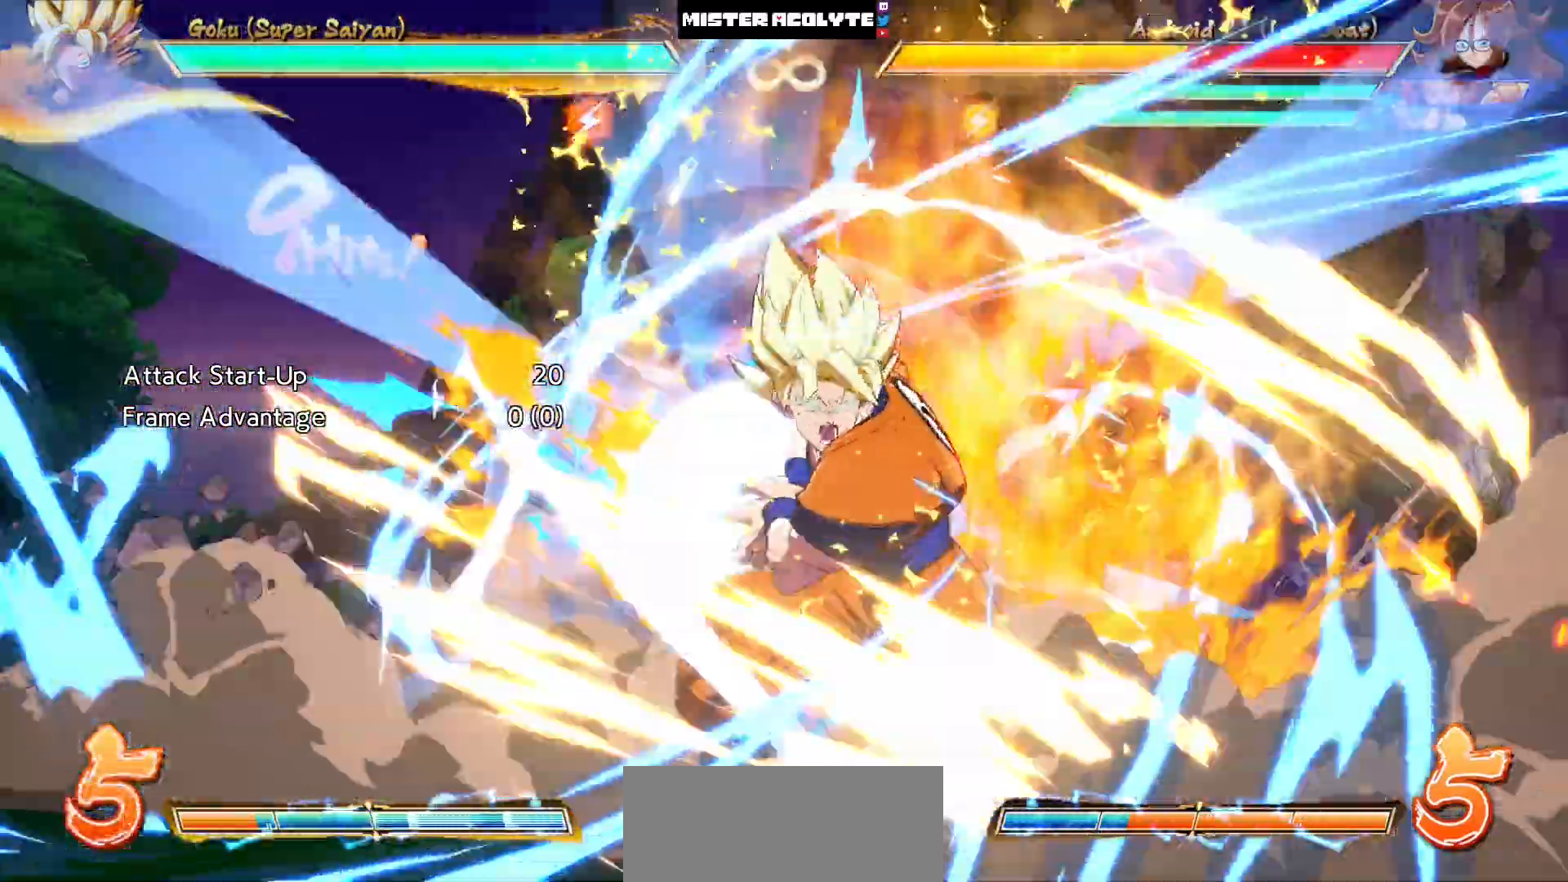
{"dt_ms": 1000, "buttons": []}